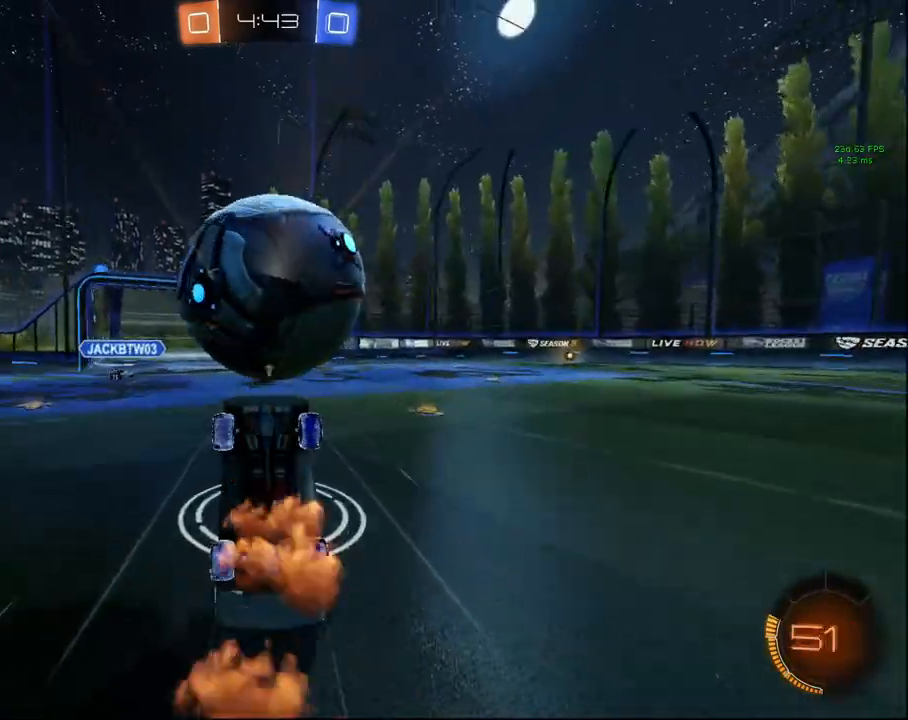
Gameplay with a controller (PlayStation layout); each line is a JSON object with the inputs held at the frame after it. "events" lists button and stick changes between this image and that frame as [ms after this image, input, new state], when the widget could be followed in between.
{"buttons": ["R2"], "left_stick": "center", "right_stick": "center", "events": [[67, "L3", "up"], [400, "left_stick", "center"]]}
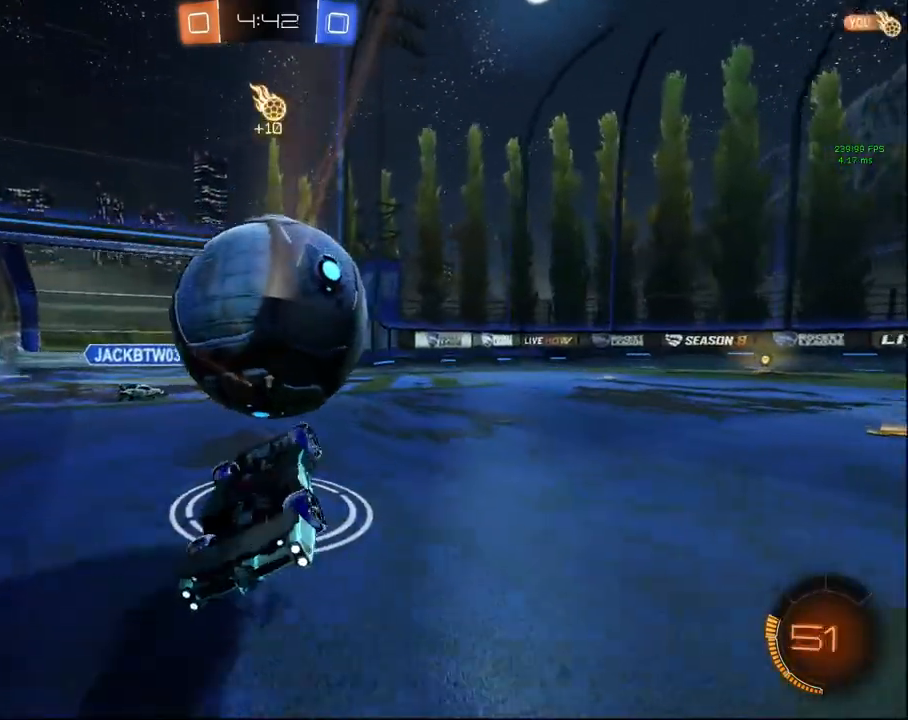
{"buttons": ["CIRCLE", "R2"], "left_stick": "center", "right_stick": "center", "events": [[150, "CIRCLE", "down"]]}
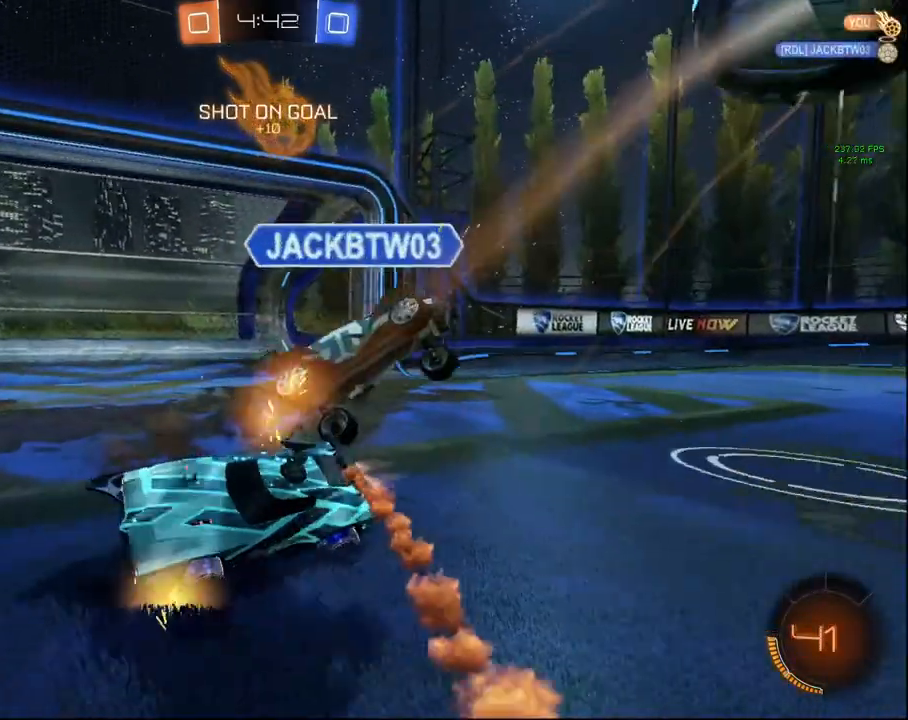
{"buttons": ["R2"], "left_stick": "right", "right_stick": "center", "events": [[17, "CIRCLE", "up"], [150, "TRIANGLE", "down"], [200, "left_stick", "right"], [250, "TRIANGLE", "up"], [367, "L1", "down"], [500, "L1", "up"]]}
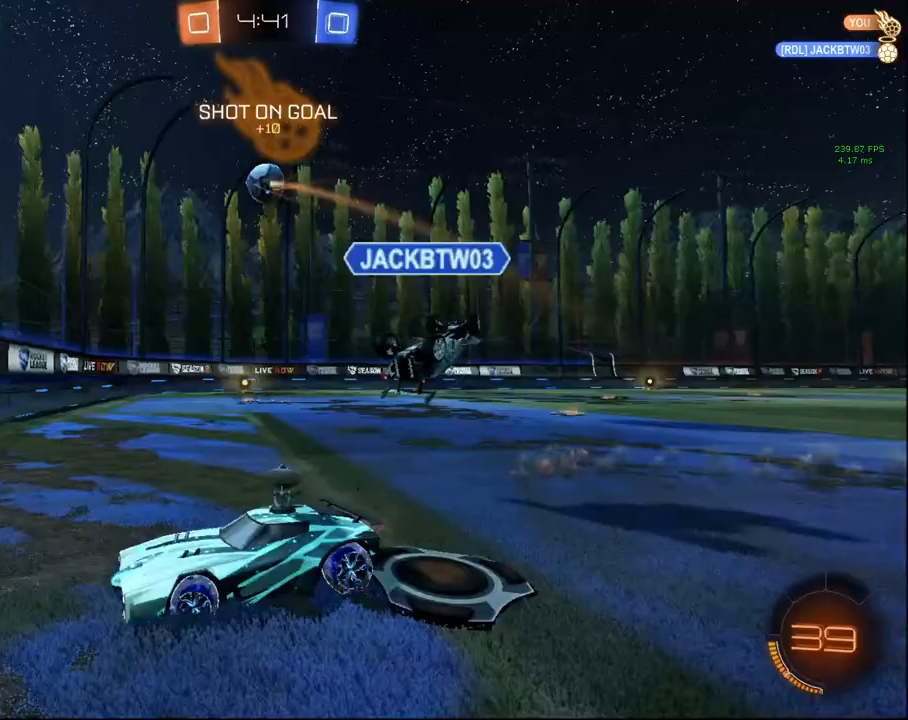
{"buttons": ["CIRCLE", "R2"], "left_stick": "right", "right_stick": "center", "events": [[133, "L1", "down"], [200, "L1", "up"], [333, "CIRCLE", "down"]]}
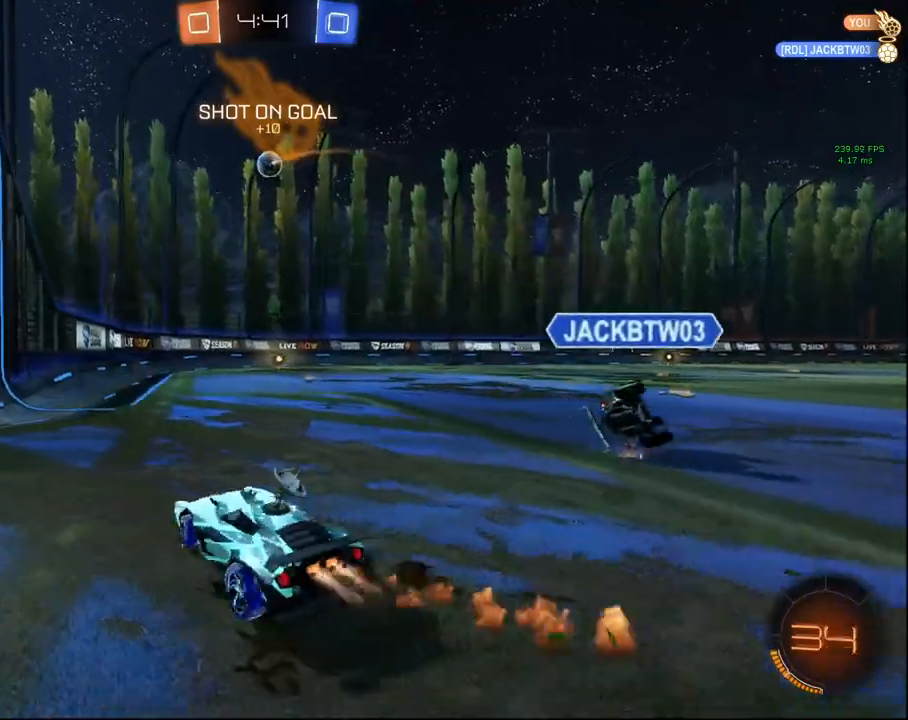
{"buttons": ["CIRCLE", "R2"], "left_stick": "center", "right_stick": "center", "events": [[183, "left_stick", "up-right"], [283, "left_stick", "center"]]}
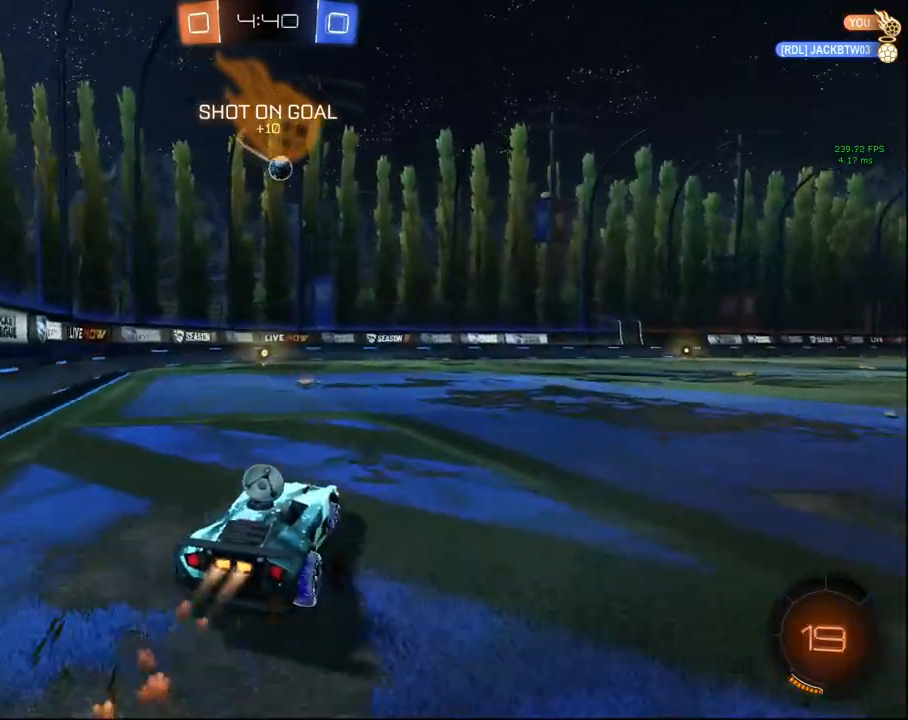
{"buttons": ["CIRCLE", "L1", "R2"], "left_stick": "up-right", "right_stick": "center", "events": [[67, "left_stick", "right"], [417, "CROSS", "down"], [417, "L1", "down"], [417, "left_stick", "up-right"], [500, "CROSS", "up"]]}
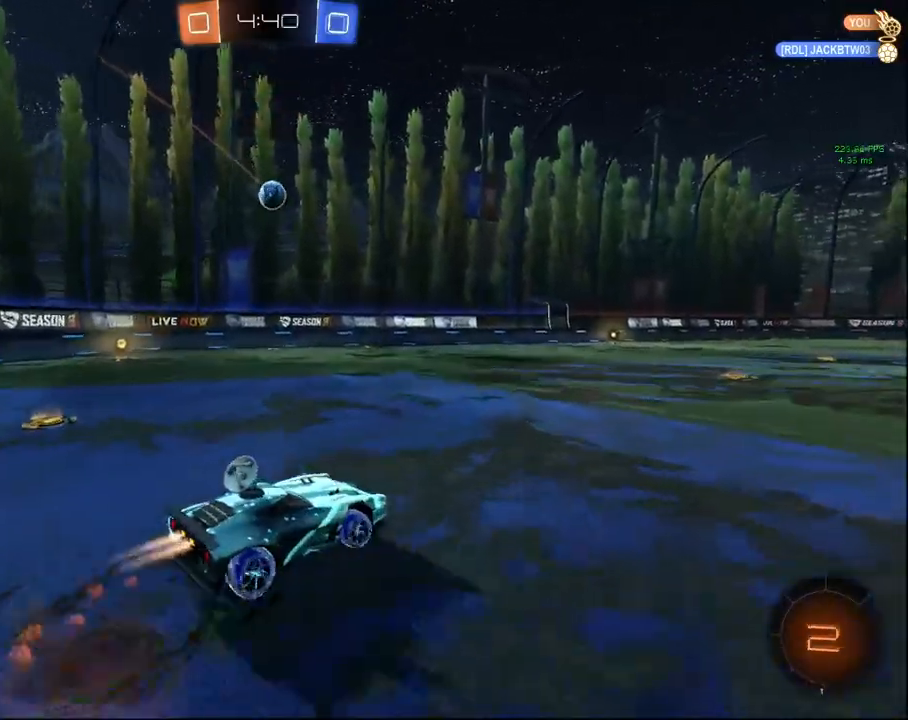
{"buttons": ["CIRCLE", "L1", "R2"], "left_stick": "down-left", "right_stick": "center", "events": [[33, "L3", "down"], [83, "CROSS", "down"], [150, "L3", "up"], [150, "left_stick", "down"], [167, "TRIANGLE", "down"], [217, "CROSS", "up"], [300, "left_stick", "down-left"], [350, "TRIANGLE", "up"]]}
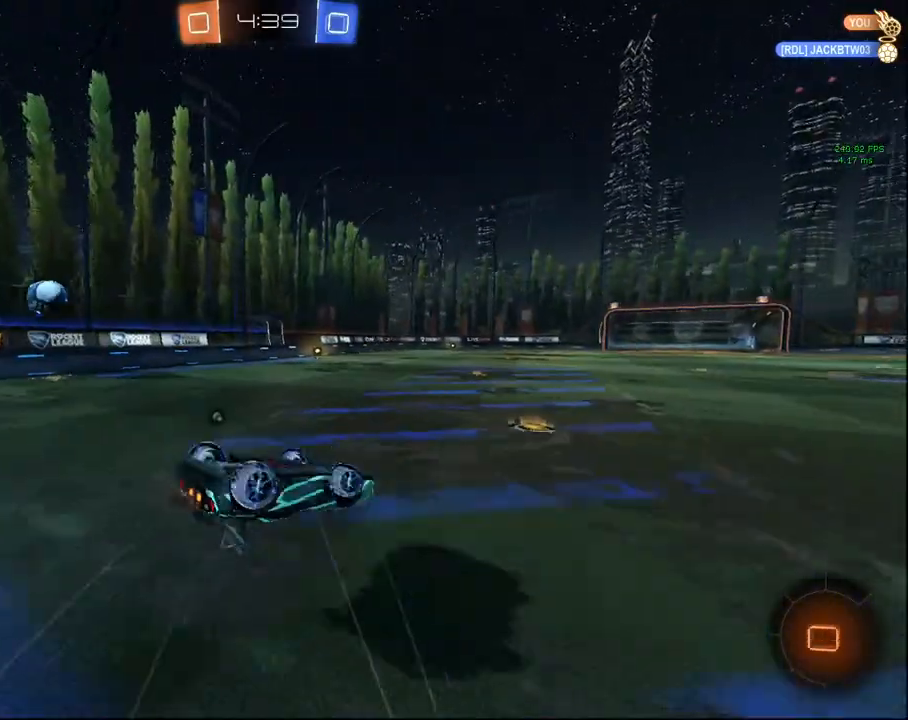
{"buttons": ["R2"], "left_stick": "center", "right_stick": "center", "events": [[200, "CIRCLE", "up"], [350, "left_stick", "center"], [400, "L1", "up"]]}
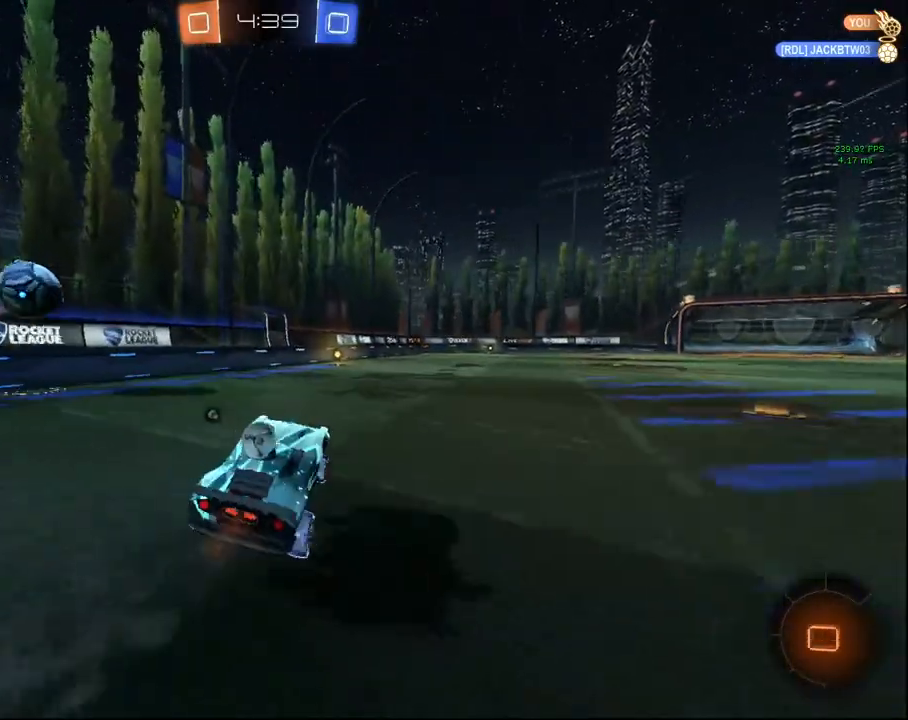
{"buttons": ["R2"], "left_stick": "center", "right_stick": "center", "events": [[133, "left_stick", "up-right"], [250, "TRIANGLE", "down"], [250, "left_stick", "center"], [350, "TRIANGLE", "up"]]}
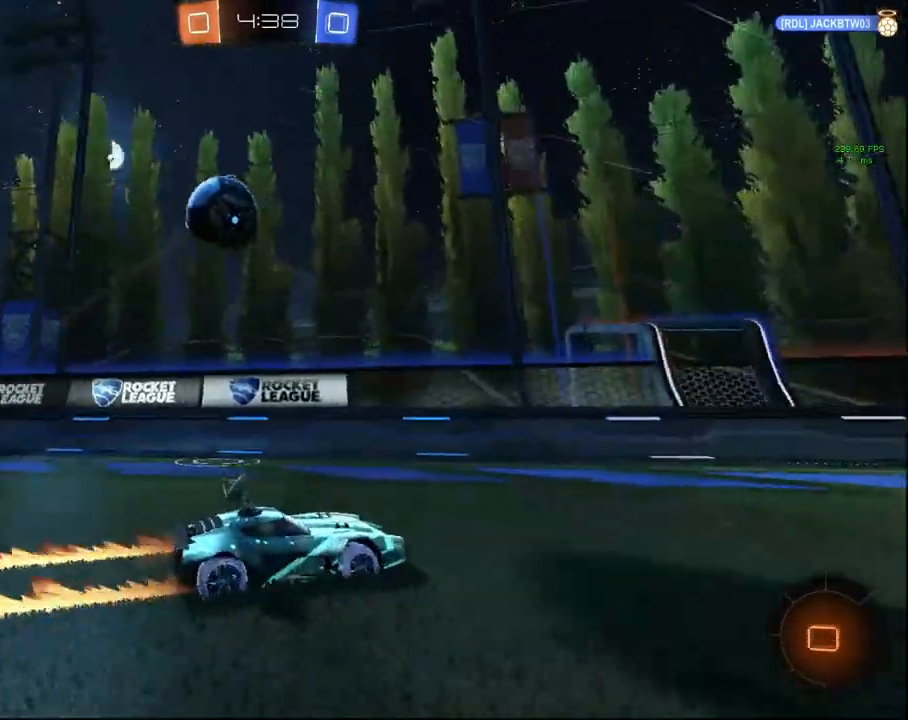
{"buttons": ["R2"], "left_stick": "center", "right_stick": "center", "events": [[67, "left_stick", "up-right"], [150, "left_stick", "center"]]}
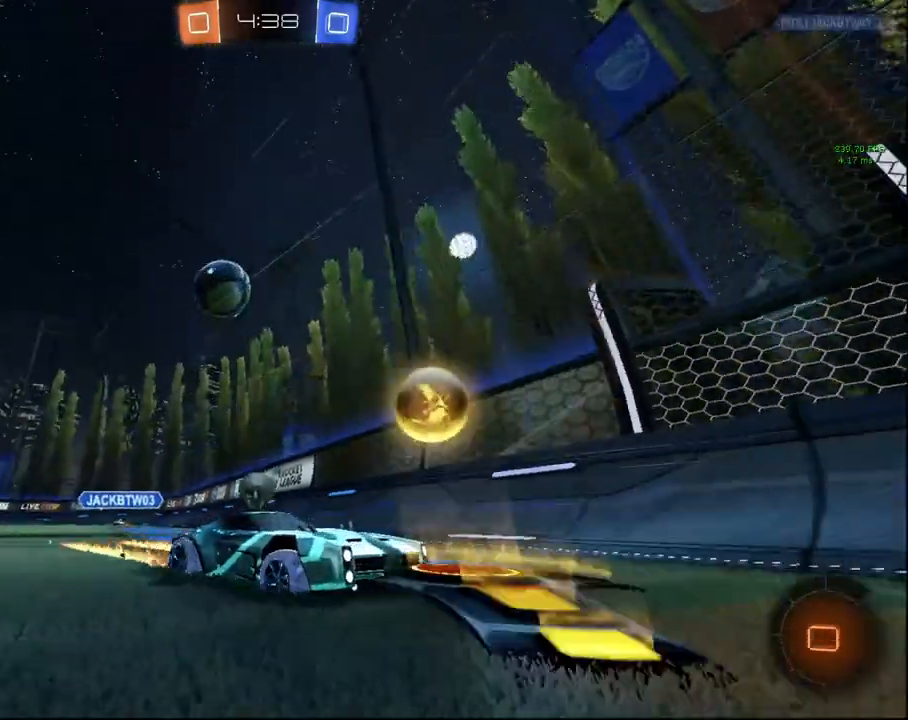
{"buttons": ["R2"], "left_stick": "up-right", "right_stick": "center", "events": [[483, "left_stick", "up-right"]]}
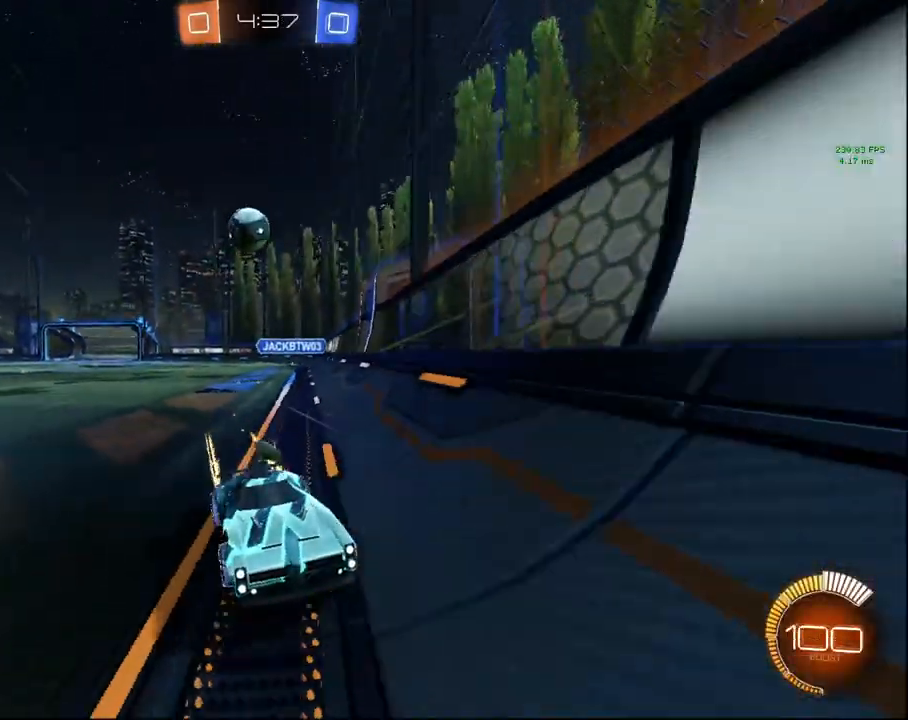
{"buttons": ["R2"], "left_stick": "up-right", "right_stick": "center", "events": [[117, "left_stick", "center"], [400, "left_stick", "up-right"]]}
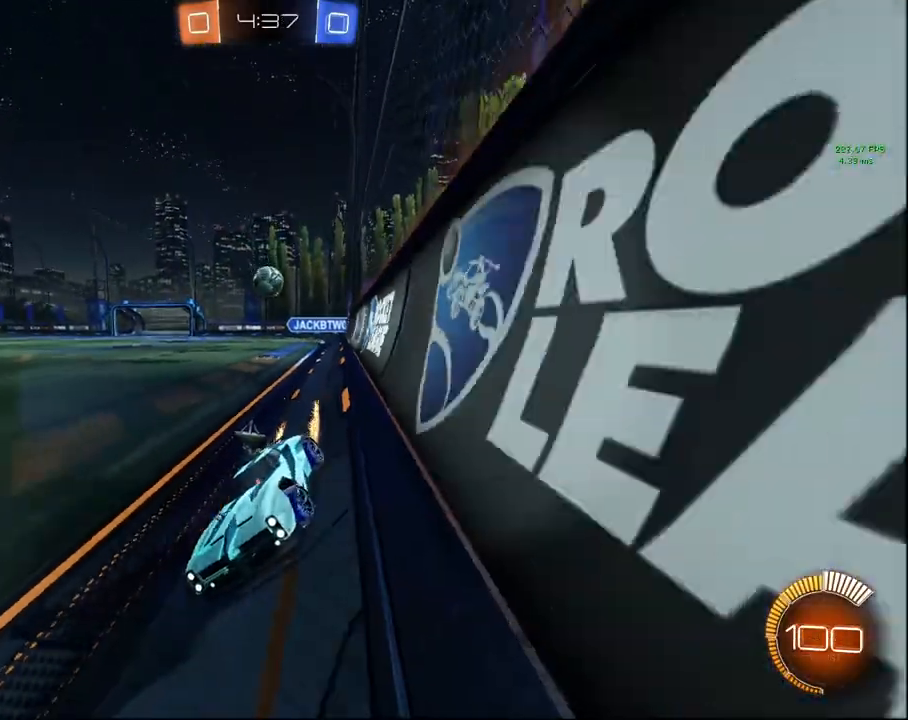
{"buttons": ["L2"], "left_stick": "up-right", "right_stick": "center", "events": [[17, "R2", "up"], [17, "left_stick", "center"], [333, "left_stick", "up-right"], [383, "L2", "down"]]}
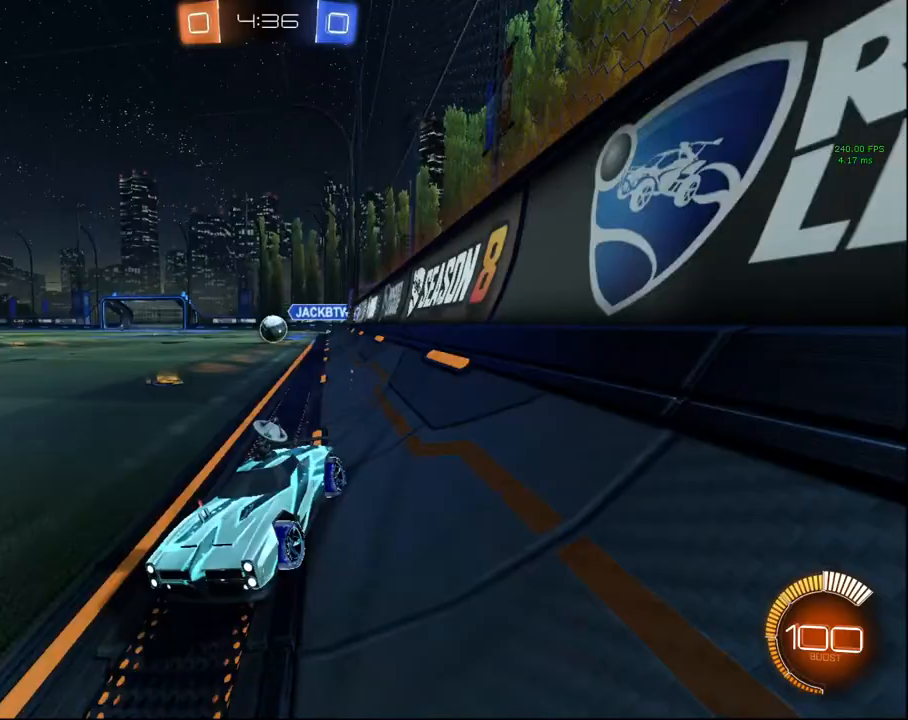
{"buttons": [], "left_stick": "center", "right_stick": "center", "events": [[100, "L2", "up"], [117, "R2", "down"], [133, "left_stick", "center"], [333, "left_stick", "down-left"], [350, "R2", "up"], [467, "left_stick", "center"]]}
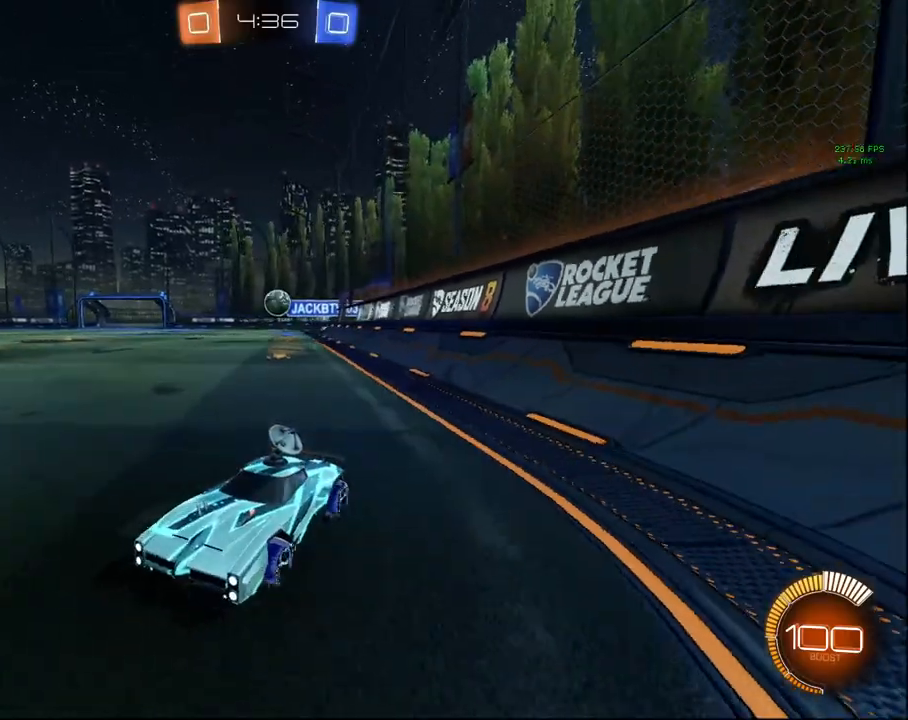
{"buttons": [], "left_stick": "center", "right_stick": "center", "events": [[17, "L2", "down"], [133, "R2", "down"], [200, "L2", "up"], [467, "R2", "up"]]}
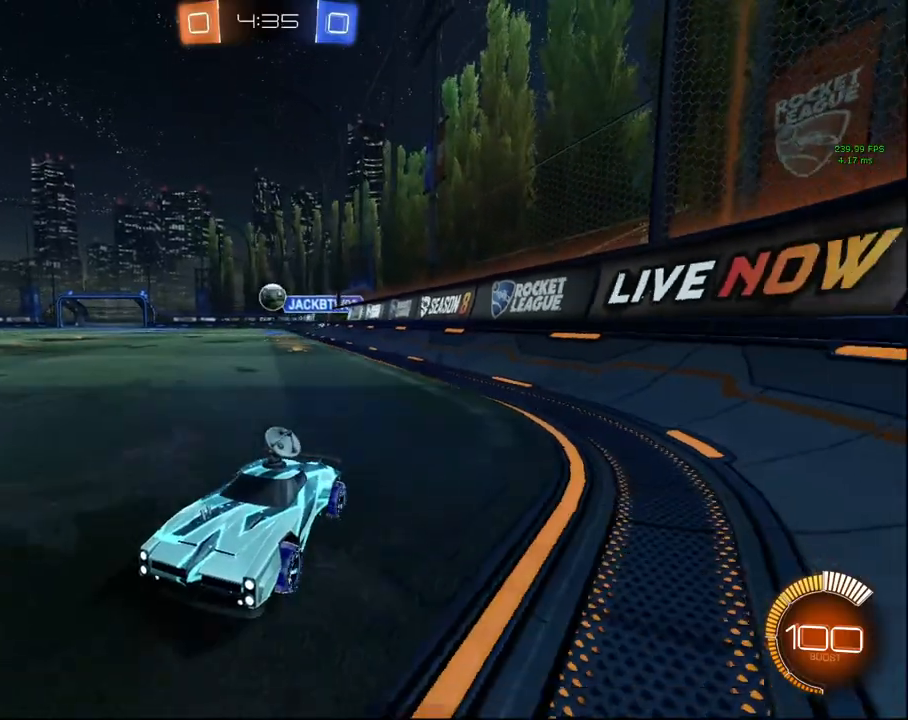
{"buttons": ["R2"], "left_stick": "up-right", "right_stick": "center", "events": [[33, "left_stick", "up-right"], [217, "R2", "down"], [217, "left_stick", "center"], [467, "left_stick", "up-right"]]}
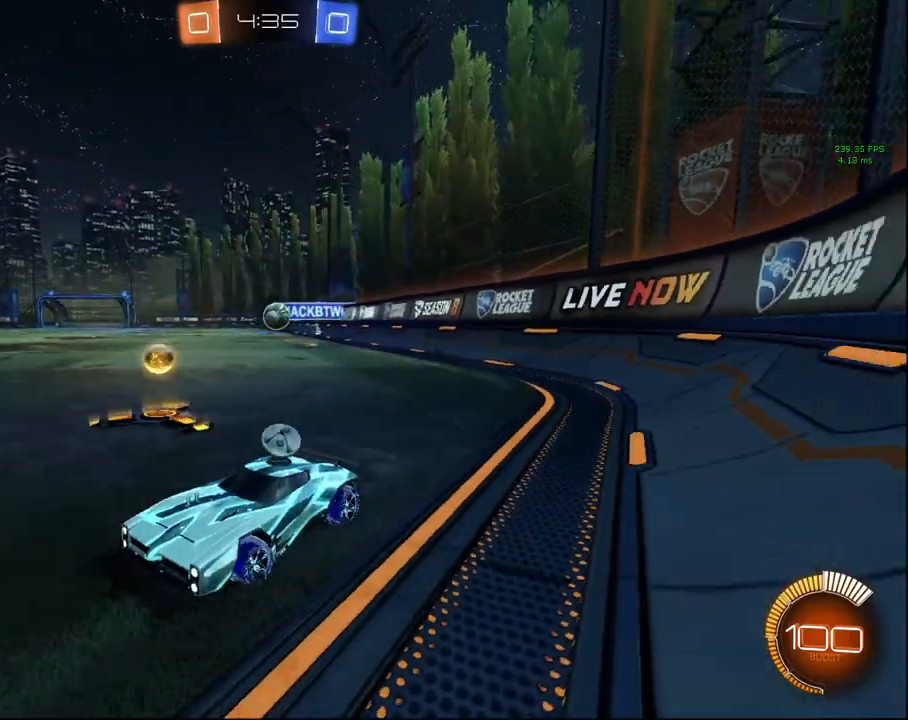
{"buttons": [], "left_stick": "center", "right_stick": "center", "events": [[183, "R2", "up"], [417, "left_stick", "center"]]}
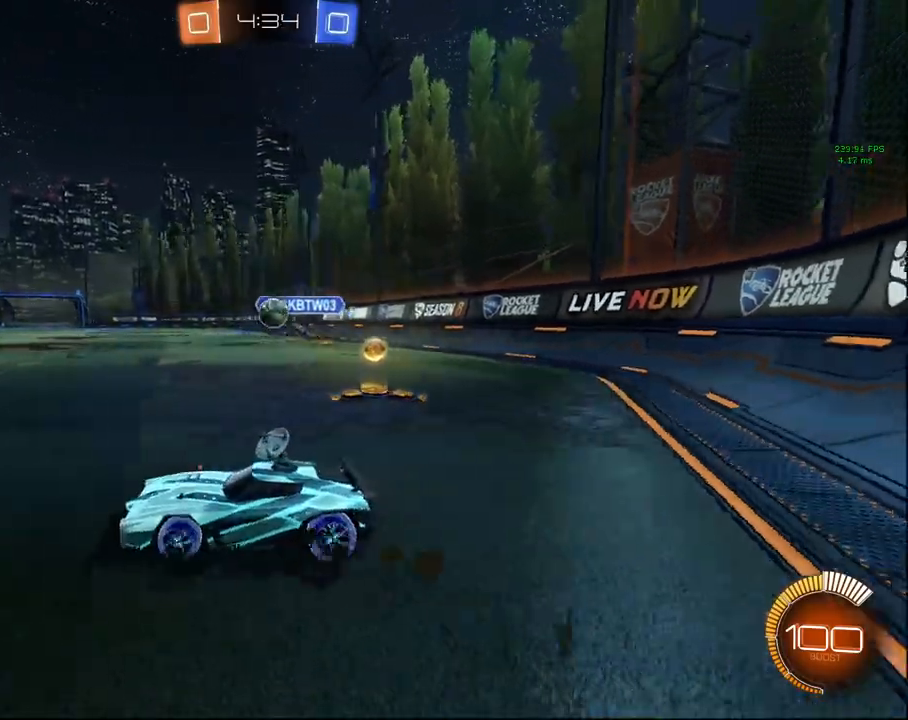
{"buttons": ["CIRCLE", "R2"], "left_stick": "center", "right_stick": "center", "events": [[17, "left_stick", "down-left"], [150, "left_stick", "center"], [200, "R2", "down"], [267, "CIRCLE", "down"], [300, "left_stick", "up-right"], [367, "left_stick", "center"], [417, "left_stick", "left"], [467, "left_stick", "center"]]}
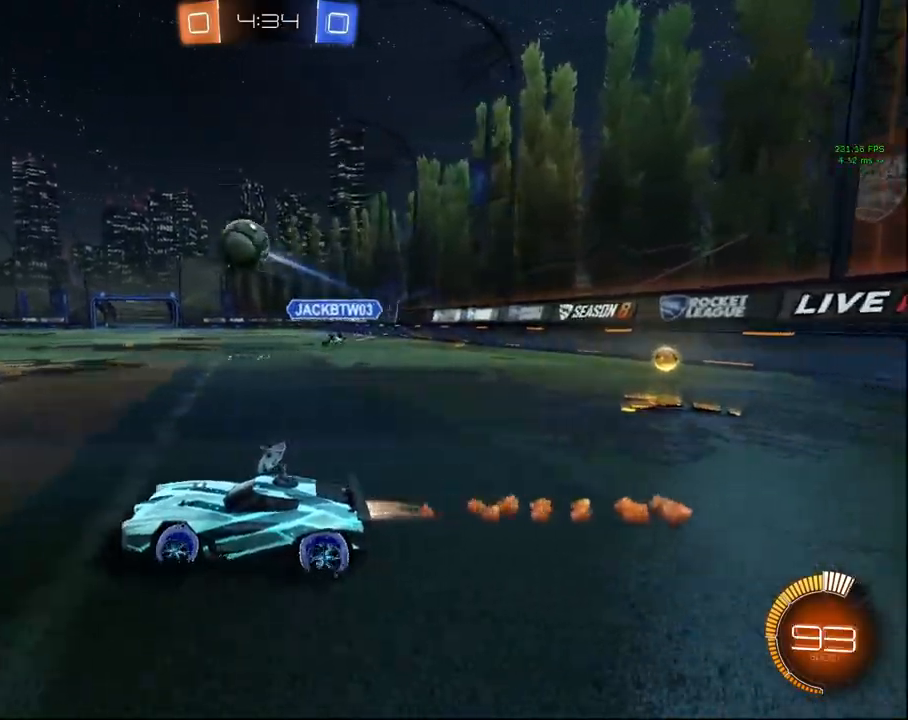
{"buttons": ["CIRCLE", "L1", "R2"], "left_stick": "down-left", "right_stick": "center", "events": [[33, "CROSS", "down"], [50, "left_stick", "down-right"], [100, "left_stick", "down"], [183, "CROSS", "up"], [233, "left_stick", "center"], [250, "CROSS", "down"], [333, "left_stick", "down-left"], [383, "L1", "down"], [450, "CROSS", "up"]]}
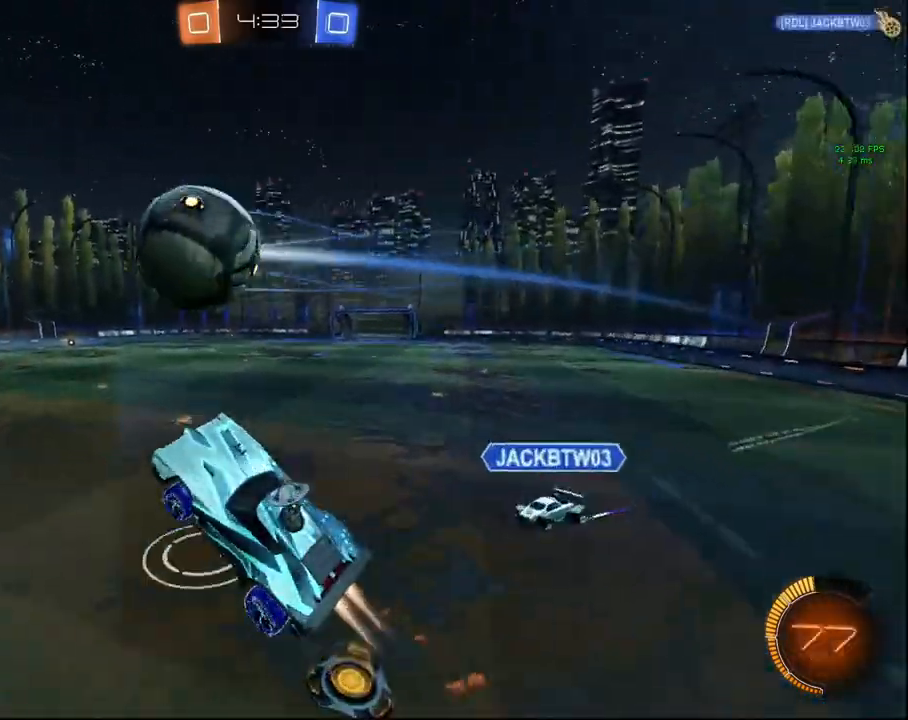
{"buttons": ["CIRCLE", "R2"], "left_stick": "center", "right_stick": "center", "events": [[50, "left_stick", "up-left"], [200, "left_stick", "up"], [233, "L1", "up"], [233, "TRIANGLE", "down"], [367, "TRIANGLE", "up"], [367, "left_stick", "center"]]}
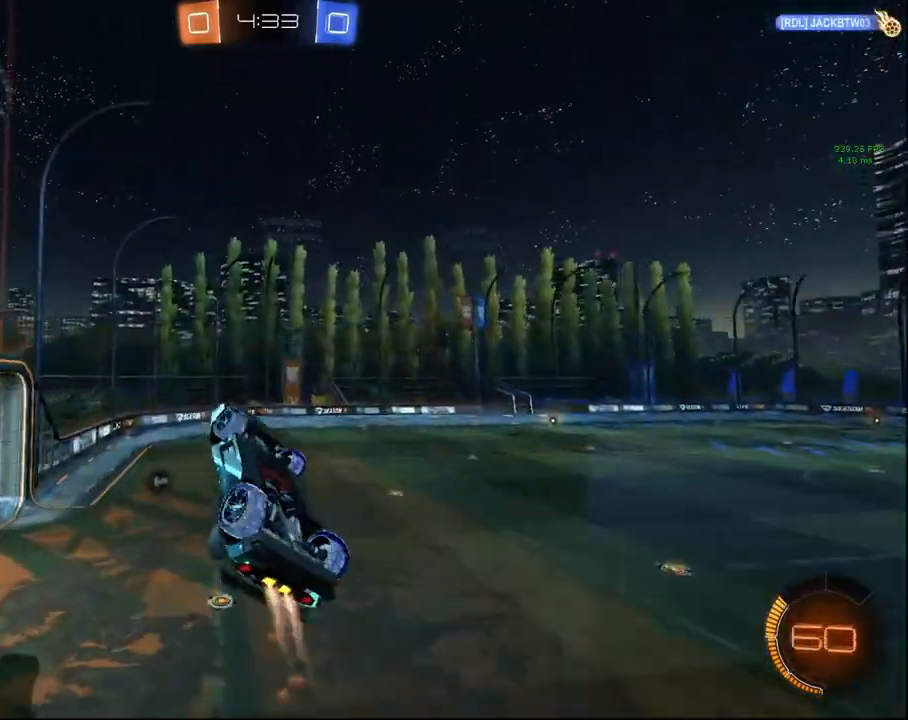
{"buttons": ["CIRCLE", "R1", "R2"], "left_stick": "right", "right_stick": "center", "events": [[233, "left_stick", "right"], [250, "TRIANGLE", "down"], [300, "R1", "down"], [367, "TRIANGLE", "up"], [417, "left_stick", "center"], [467, "left_stick", "right"]]}
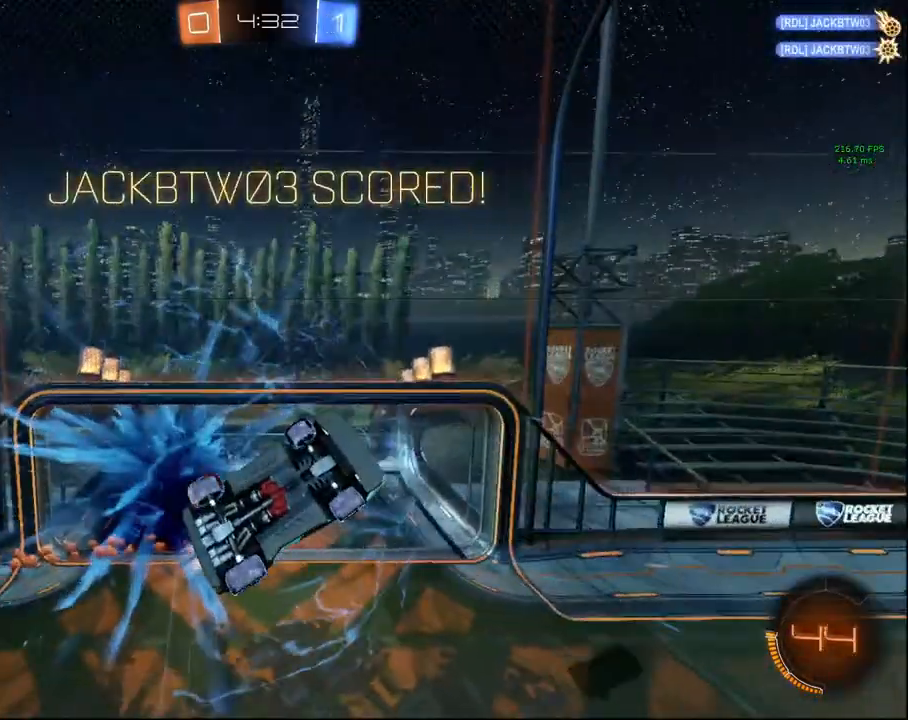
{"buttons": ["CIRCLE", "R1", "R2"], "left_stick": "up-right", "right_stick": "center", "events": [[117, "left_stick", "down-right"], [217, "CIRCLE", "up"], [283, "TRIANGLE", "down"], [283, "left_stick", "down"], [367, "TRIANGLE", "up"], [483, "CIRCLE", "down"], [483, "left_stick", "up-right"]]}
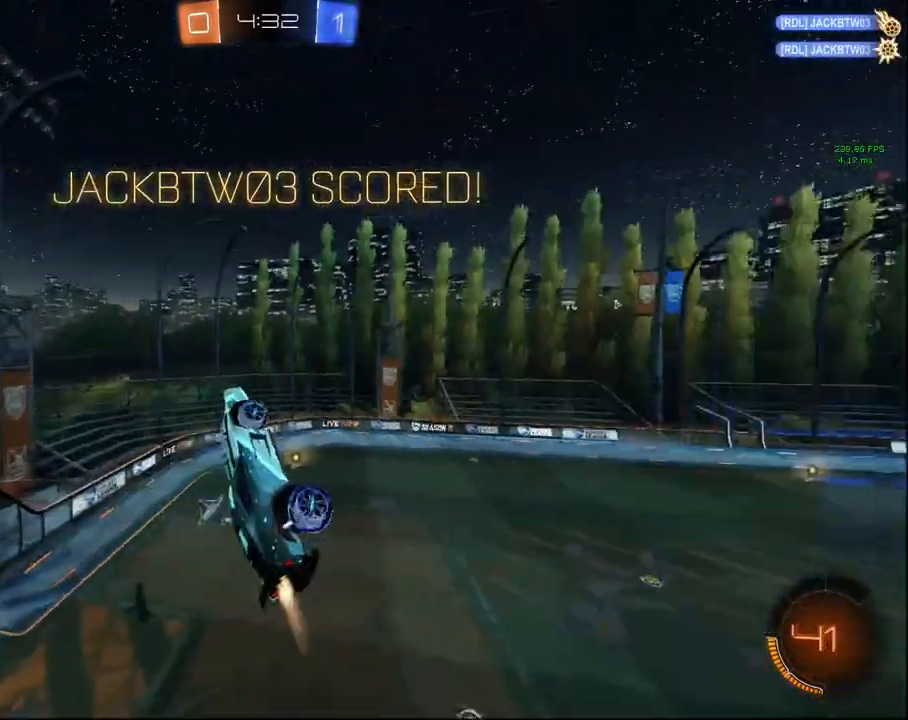
{"buttons": ["CIRCLE", "R2"], "left_stick": "down-right", "right_stick": "center", "events": [[150, "CIRCLE", "up"], [183, "left_stick", "down-right"], [367, "CIRCLE", "down"], [500, "R1", "up"]]}
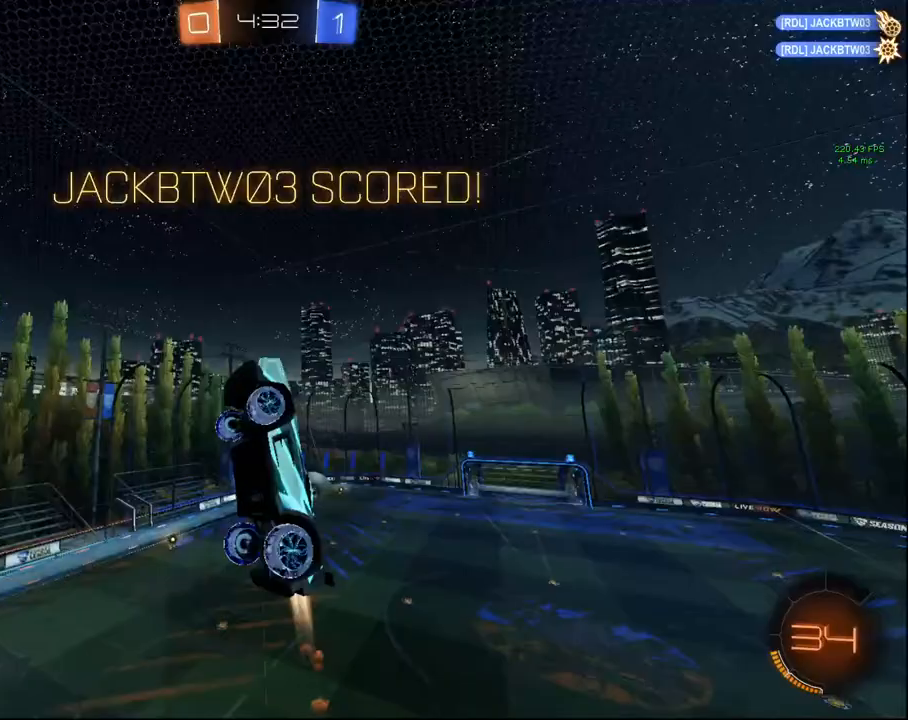
{"buttons": ["R1", "R2"], "left_stick": "center", "right_stick": "center", "events": [[83, "left_stick", "center"], [133, "left_stick", "up-right"], [283, "left_stick", "center"], [433, "R1", "down"], [483, "CIRCLE", "up"]]}
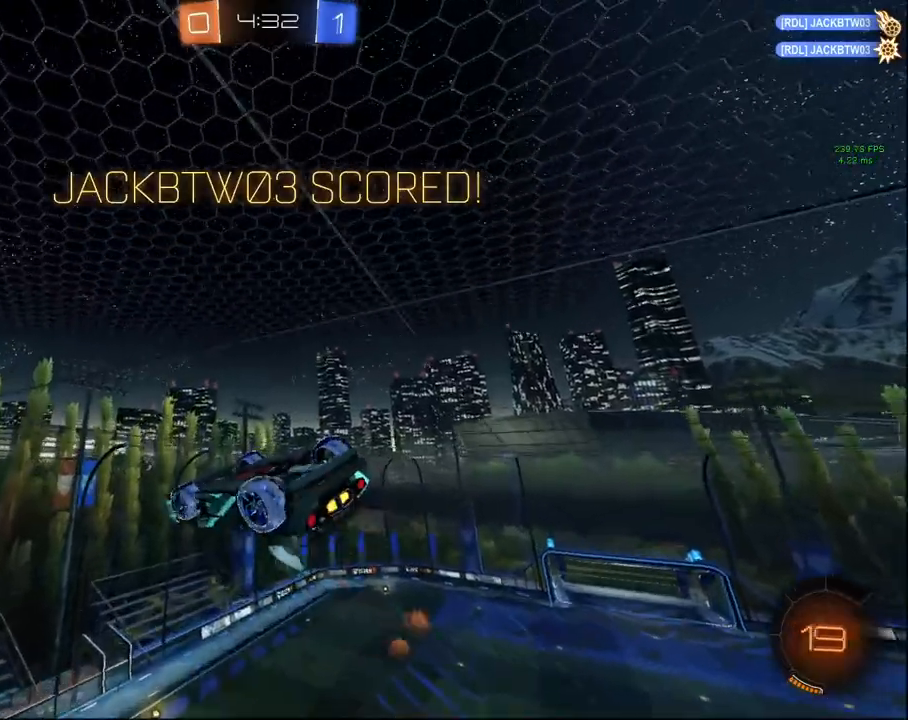
{"buttons": ["CROSS", "R2"], "left_stick": "up-right", "right_stick": "center", "events": [[67, "R1", "up"], [117, "left_stick", "up-right"], [467, "CROSS", "down"]]}
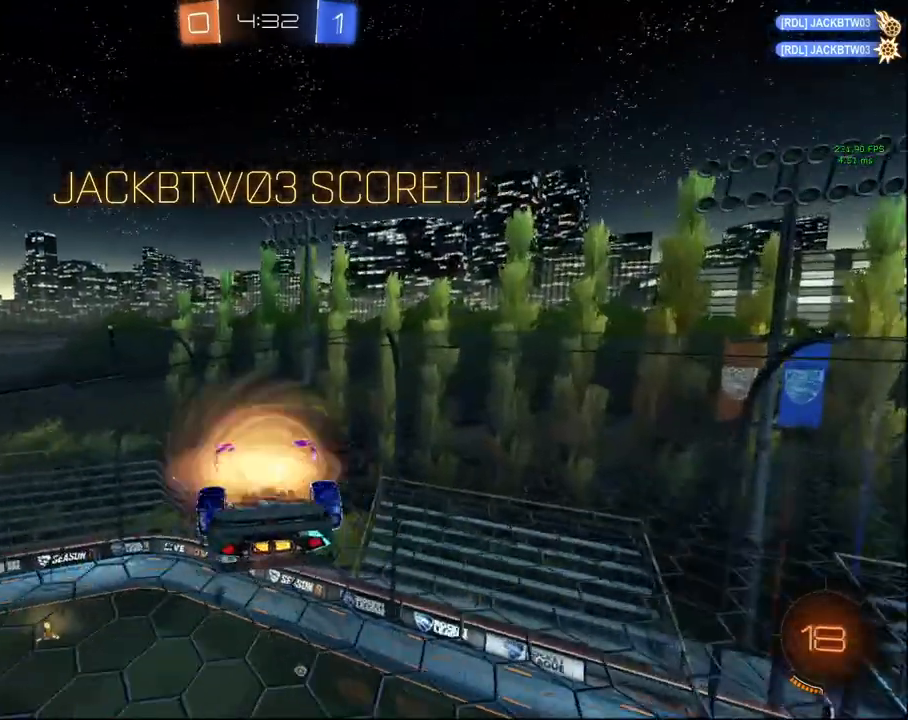
{"buttons": ["R2"], "left_stick": "down-right", "right_stick": "center", "events": [[50, "CROSS", "up"], [200, "left_stick", "right"], [333, "left_stick", "down-right"]]}
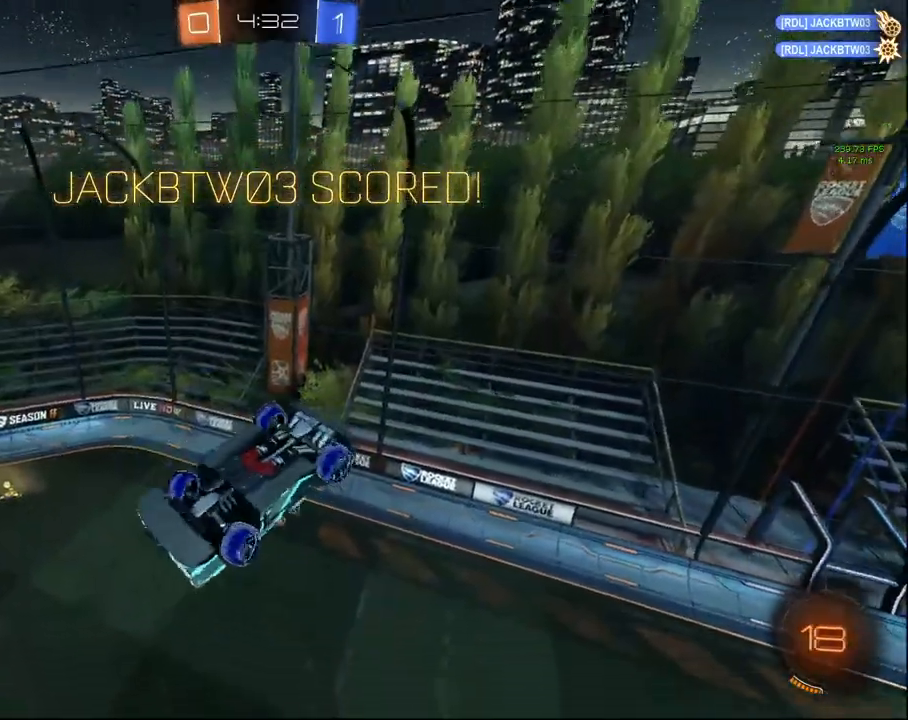
{"buttons": ["R1", "R2"], "left_stick": "center", "right_stick": "center", "events": [[133, "CROSS", "down"], [400, "CROSS", "up"], [500, "R1", "down"], [500, "left_stick", "center"]]}
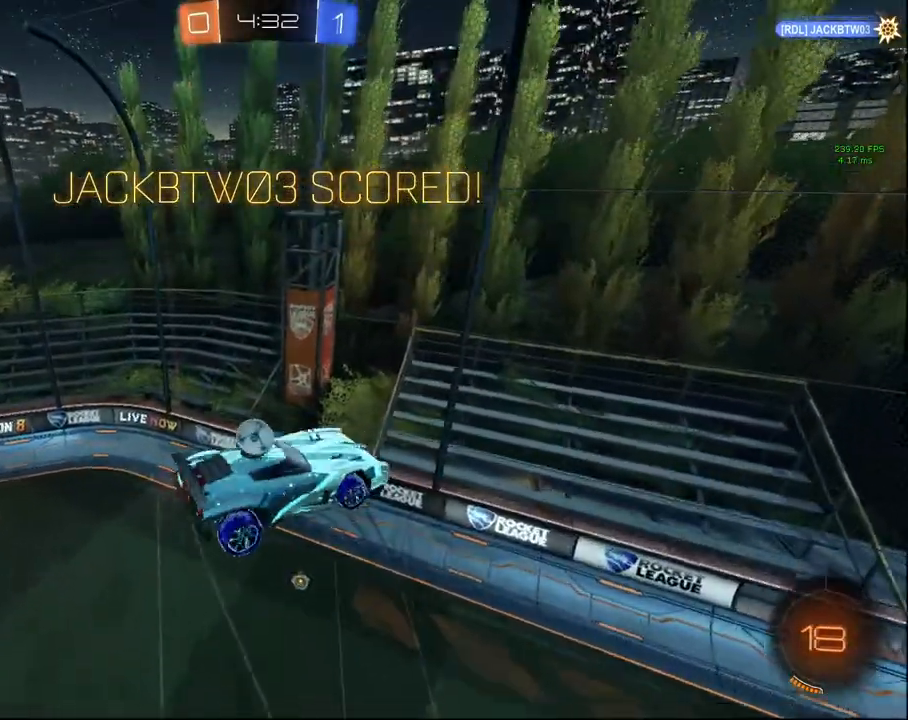
{"buttons": ["CIRCLE", "R2"], "left_stick": "right", "right_stick": "center", "events": [[17, "CIRCLE", "down"], [17, "left_stick", "up"], [317, "R1", "up"], [317, "left_stick", "up-right"], [467, "left_stick", "right"]]}
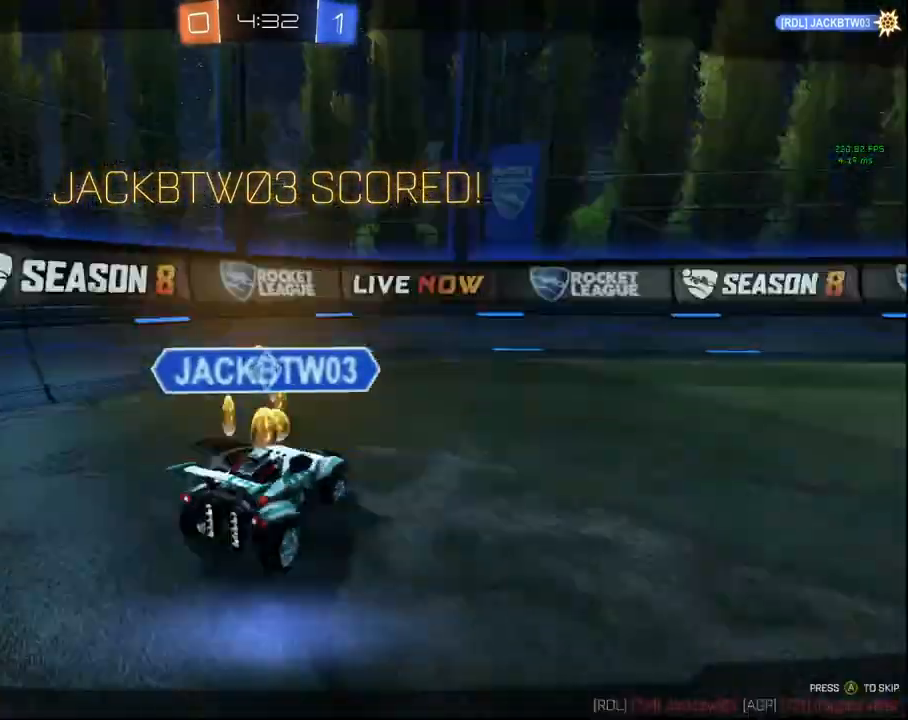
{"buttons": ["R2"], "left_stick": "center", "right_stick": "center", "events": [[283, "left_stick", "center"], [350, "CIRCLE", "up"]]}